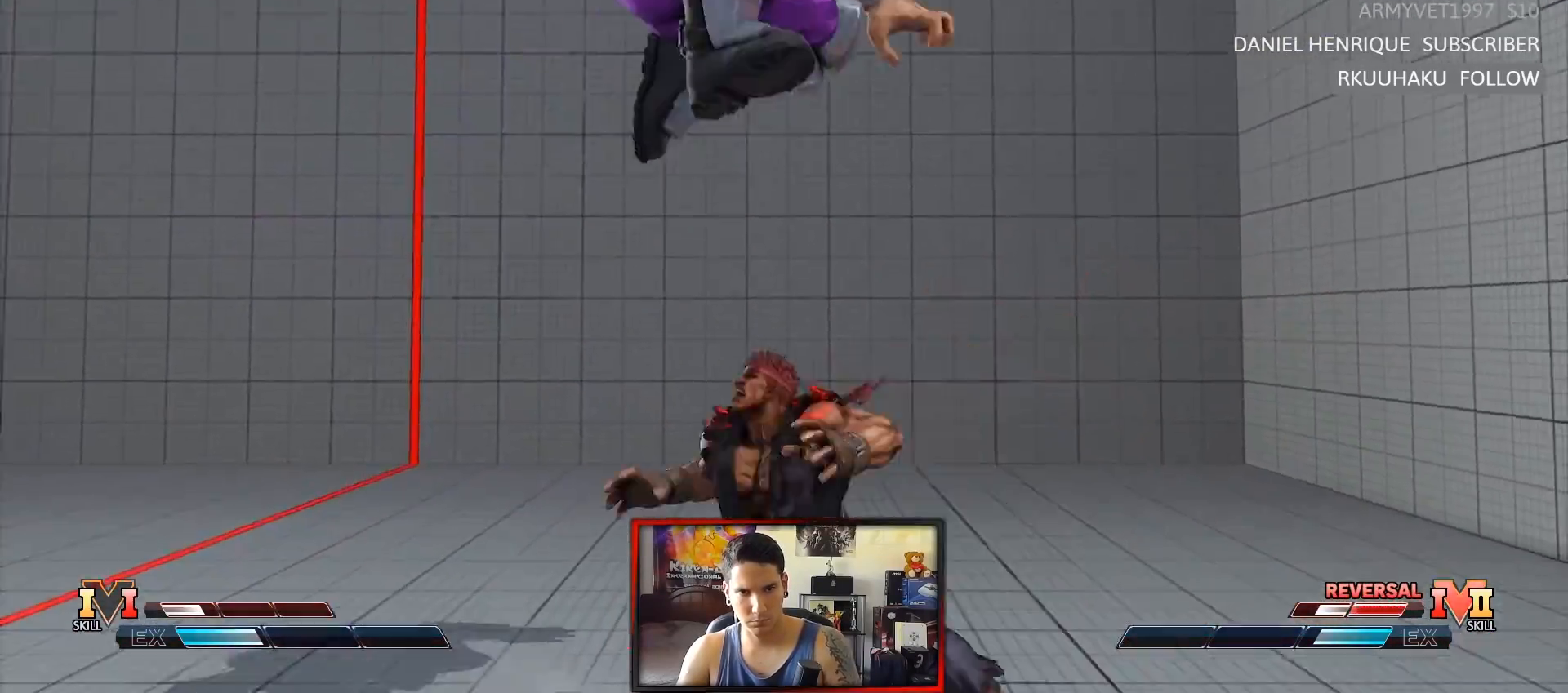
Gameplay with a controller (arcade stick); each line is a JSON object with the inputs held at the frame after it. "events" lists button and stick changes between this image and that frame as [ms after this image, input, new state], when the widget could be followed in between. Not read: L3 R3.
{"buttons": ["TRIANGLE"], "left_stick": "down-left", "events": [[133, "left_stick", "center"], [217, "left_stick", "right"], [317, "left_stick", "down-left"], [333, "TRIANGLE", "down"]]}
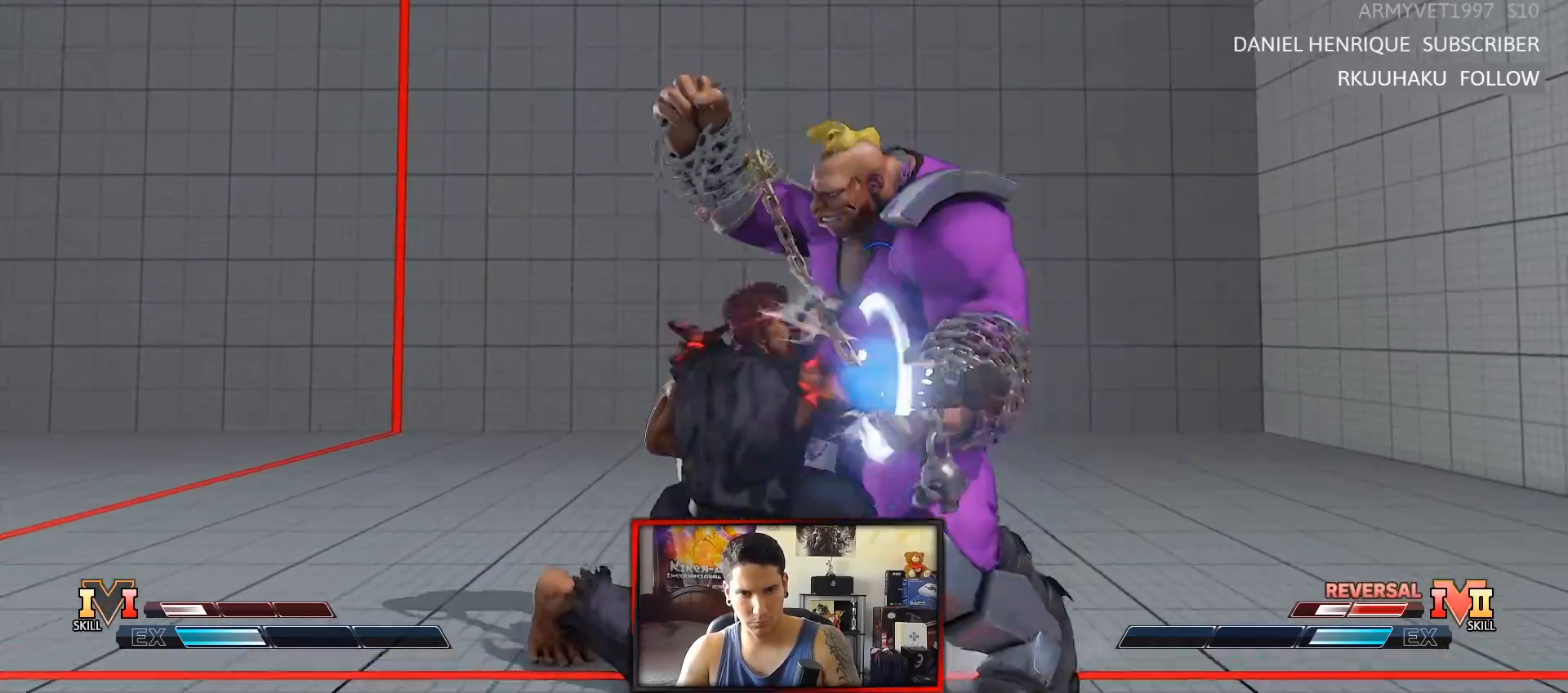
{"buttons": ["TRIANGLE"], "left_stick": "center", "events": [[167, "TRIANGLE", "up"], [200, "left_stick", "center"], [333, "TRIANGLE", "down"]]}
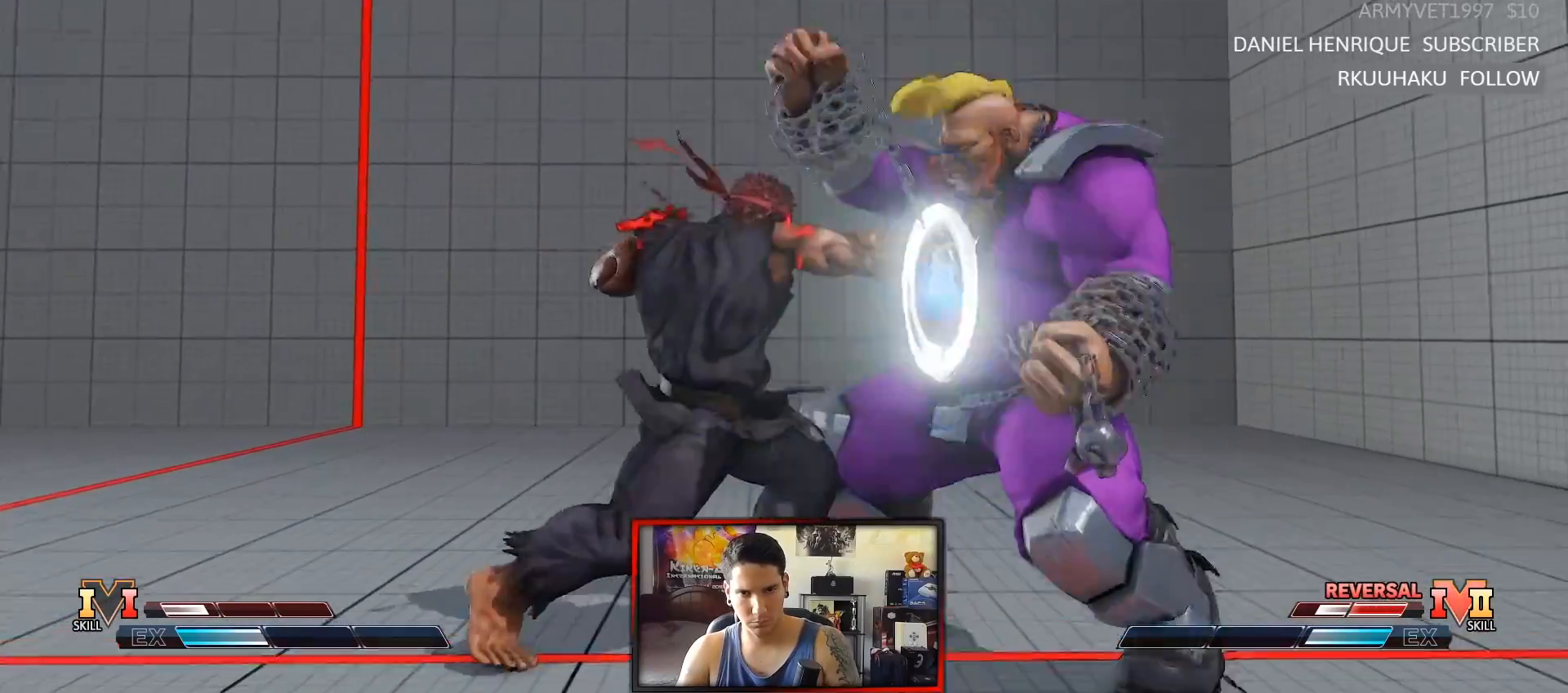
{"buttons": [], "left_stick": "down-right", "events": [[167, "TRIANGLE", "up"], [333, "left_stick", "down-left"], [400, "CIRCLE", "down"], [483, "left_stick", "down-right"], [500, "CIRCLE", "up"]]}
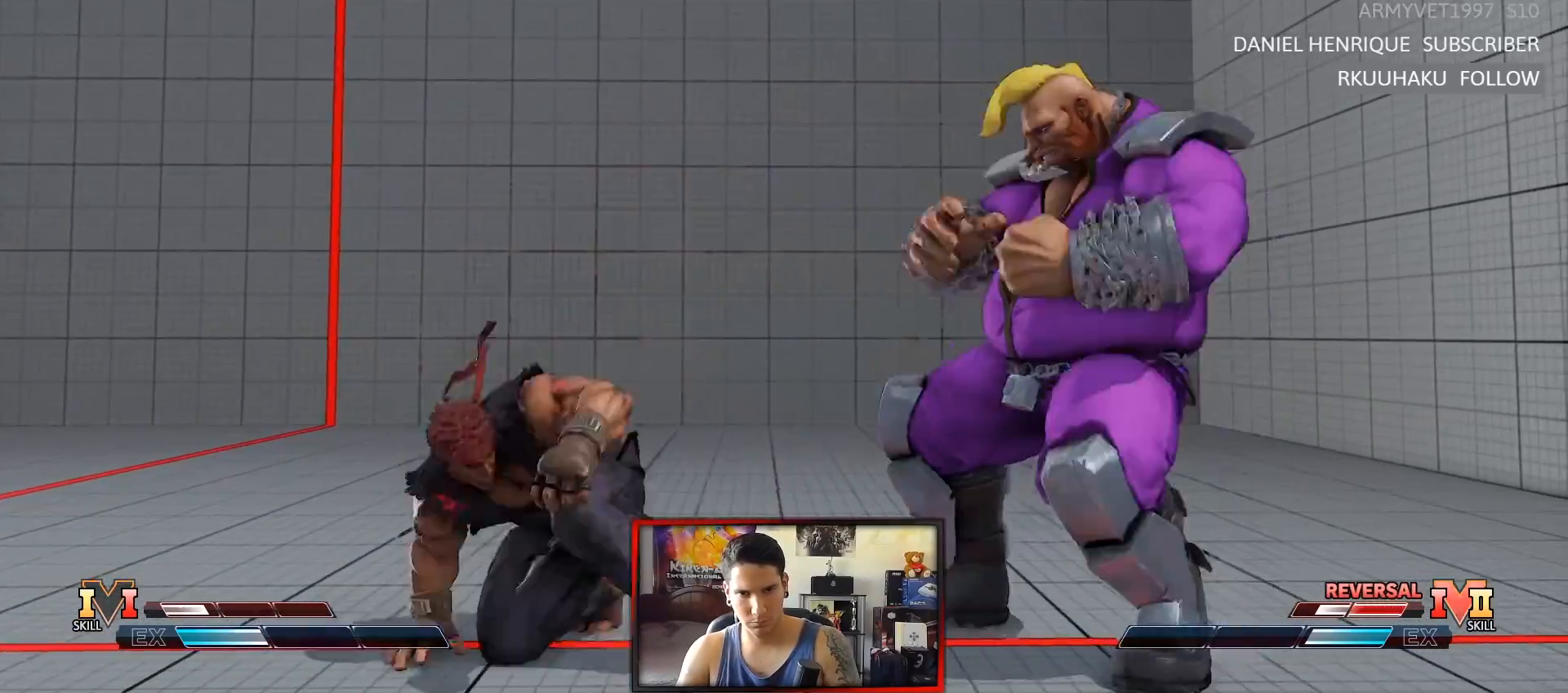
{"buttons": [], "left_stick": "down-left", "events": [[33, "left_stick", "right"], [67, "R1", "down"], [167, "left_stick", "center"], [233, "R1", "up"], [283, "left_stick", "left"], [350, "left_stick", "down-left"]]}
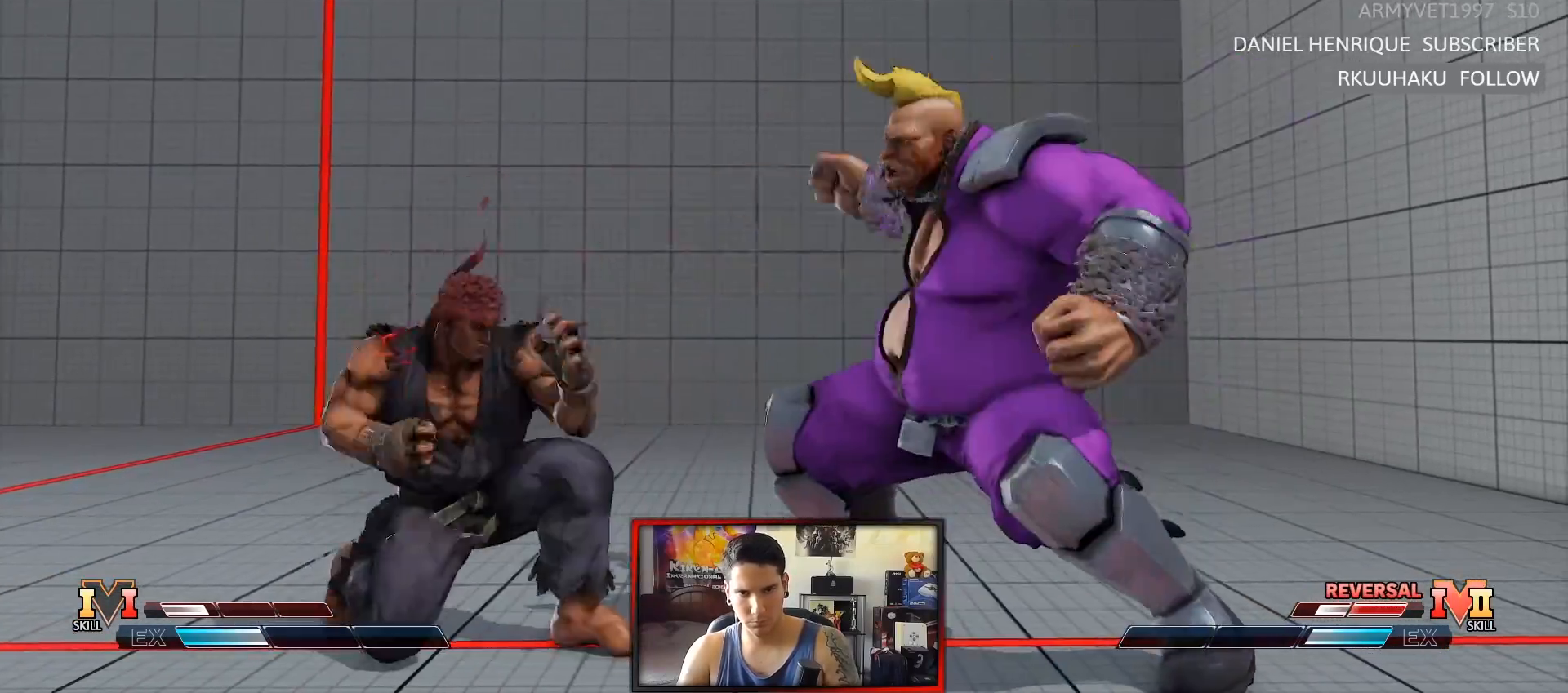
{"buttons": [], "left_stick": "right", "events": [[17, "left_stick", "left"], [417, "left_stick", "center"], [467, "left_stick", "right"]]}
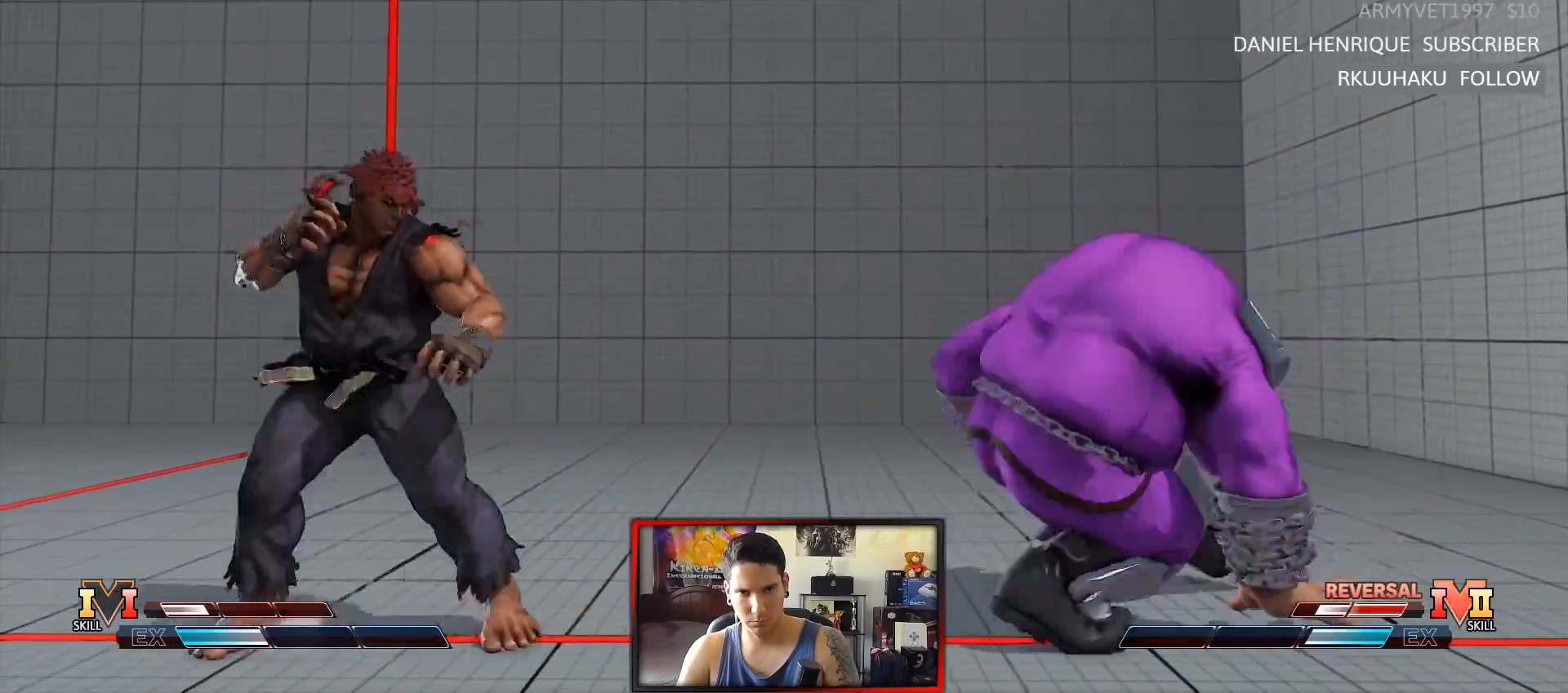
{"buttons": ["R2"], "left_stick": "center", "events": [[50, "left_stick", "up-right"], [283, "left_stick", "center"], [467, "R2", "down"]]}
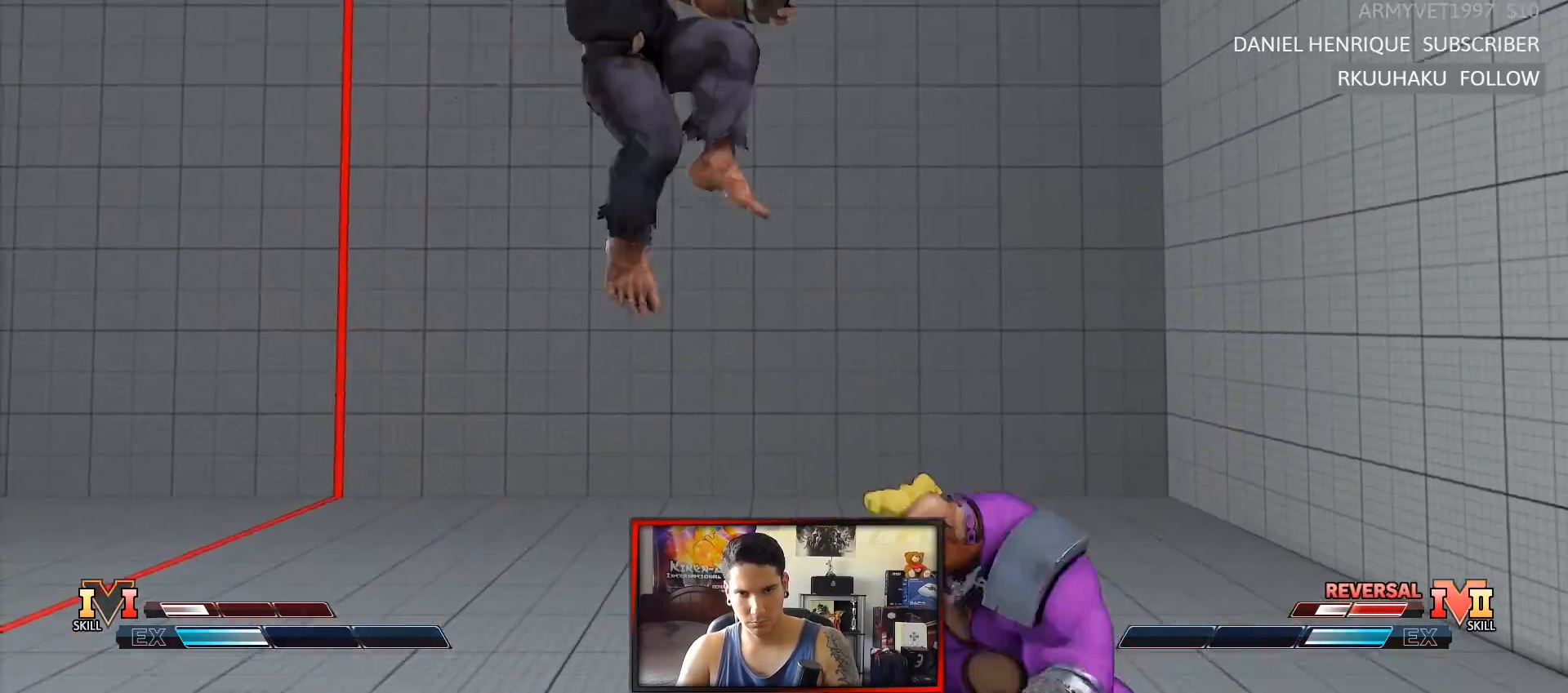
{"buttons": [], "left_stick": "center", "events": [[200, "R2", "up"]]}
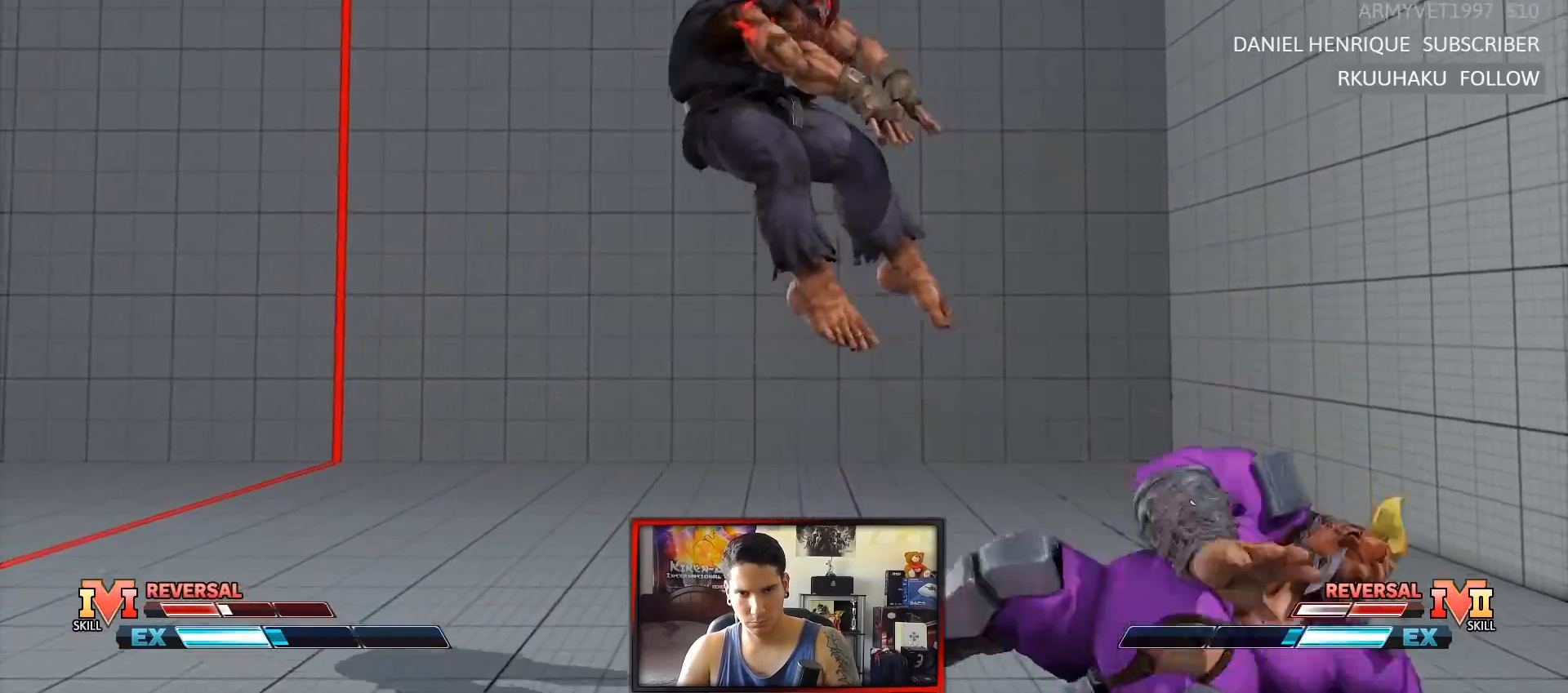
{"buttons": [], "left_stick": "left", "events": [[183, "left_stick", "left"], [267, "left_stick", "center"], [317, "left_stick", "left"]]}
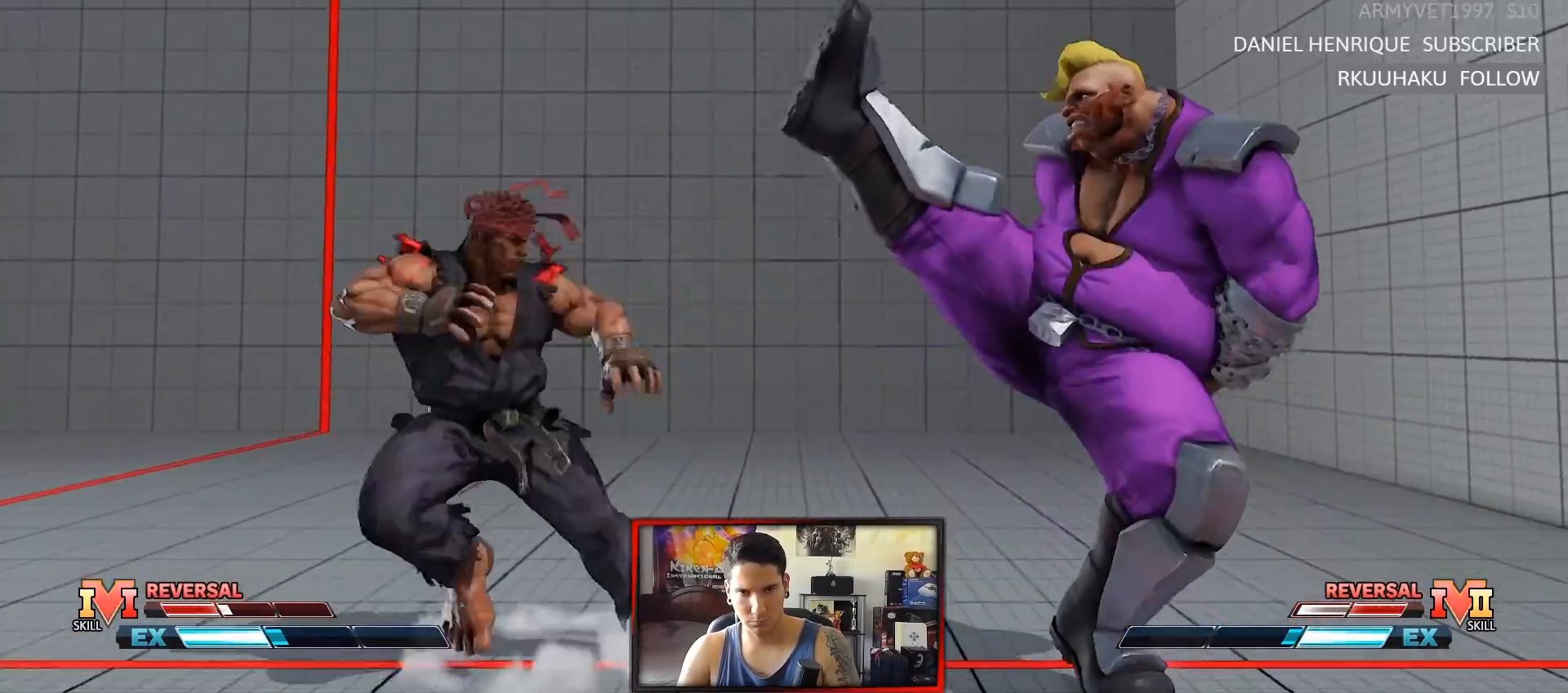
{"buttons": [], "left_stick": "center", "events": [[117, "left_stick", "center"], [217, "left_stick", "right"], [300, "left_stick", "down"], [383, "SQUARE", "down"], [383, "left_stick", "center"], [483, "SQUARE", "up"]]}
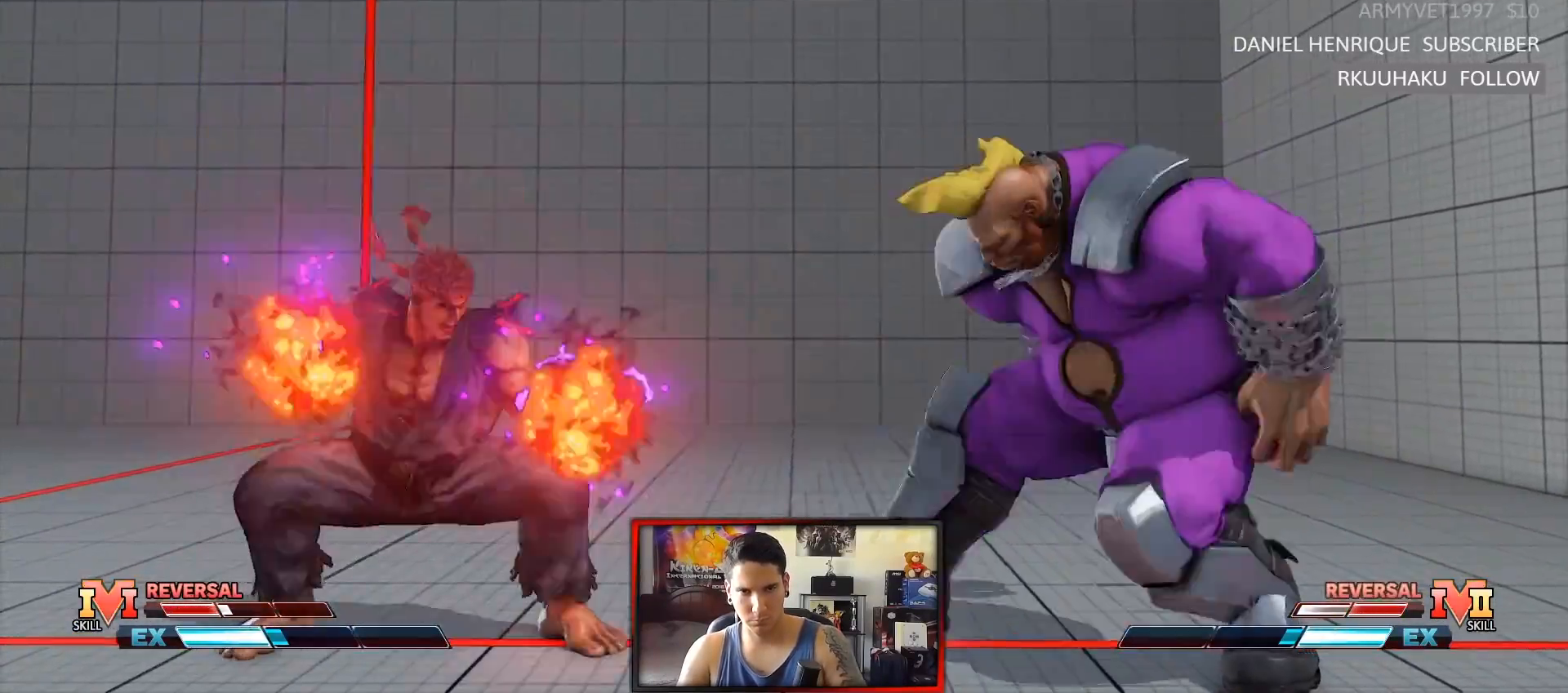
{"buttons": [], "left_stick": "center", "events": []}
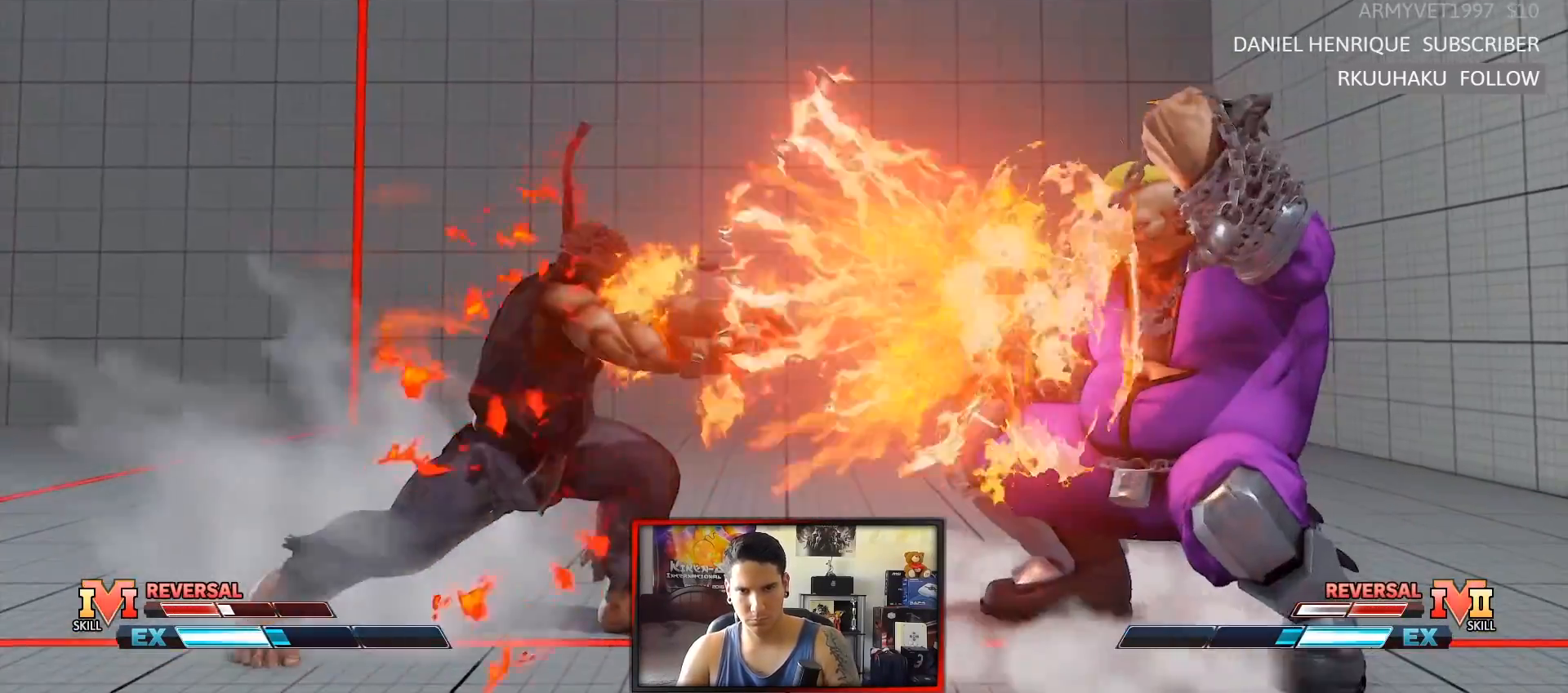
{"buttons": [], "left_stick": "left", "events": [[233, "SQUARE", "down"], [350, "SQUARE", "up"], [417, "left_stick", "left"]]}
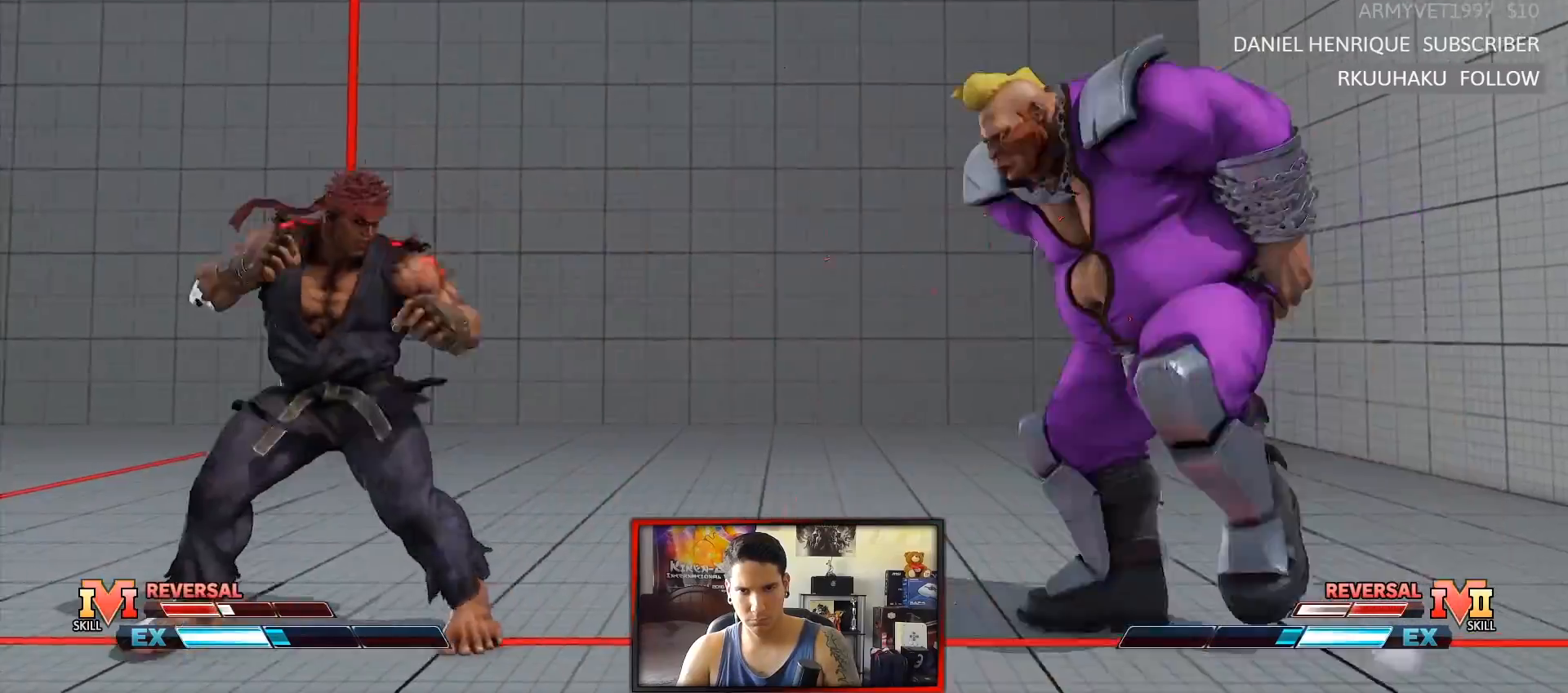
{"buttons": [], "left_stick": "right", "events": [[67, "left_stick", "right"]]}
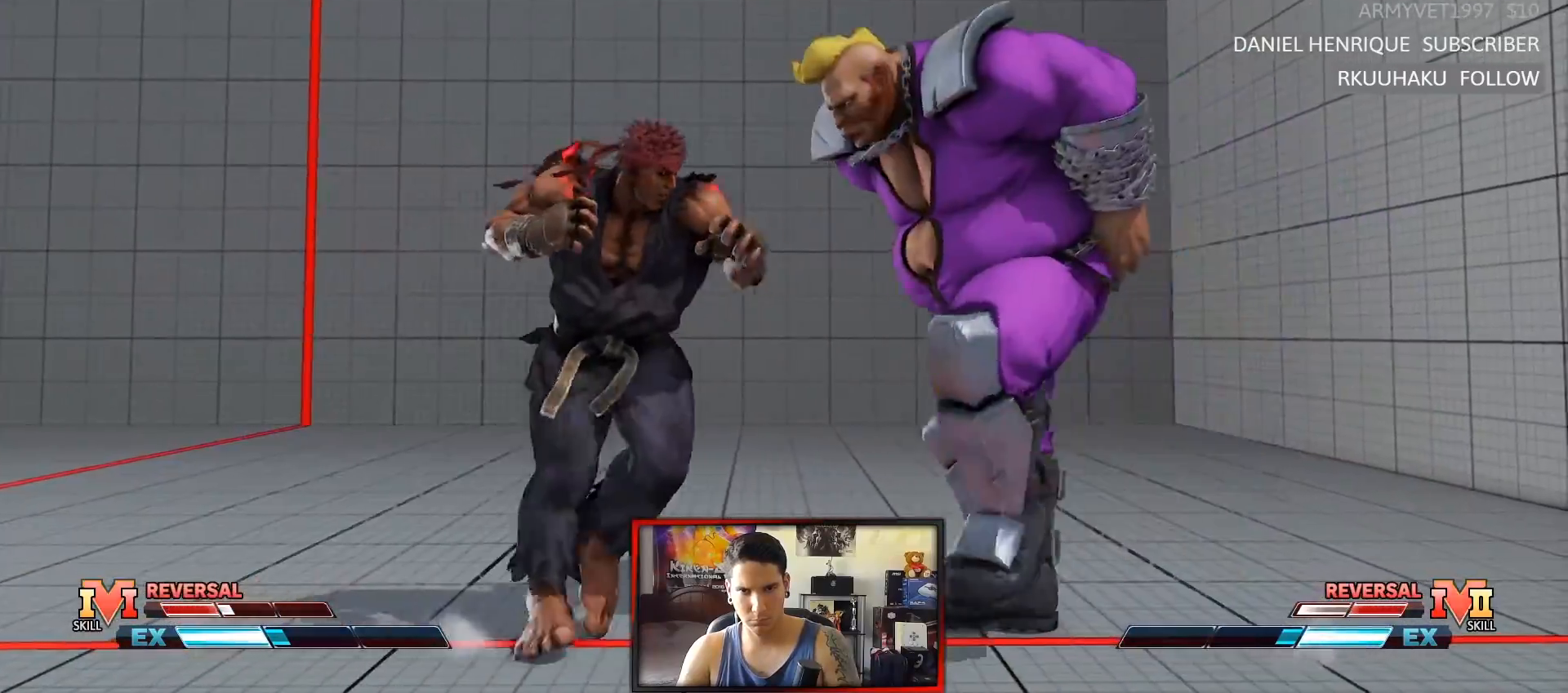
{"buttons": ["R1"], "left_stick": "center"}
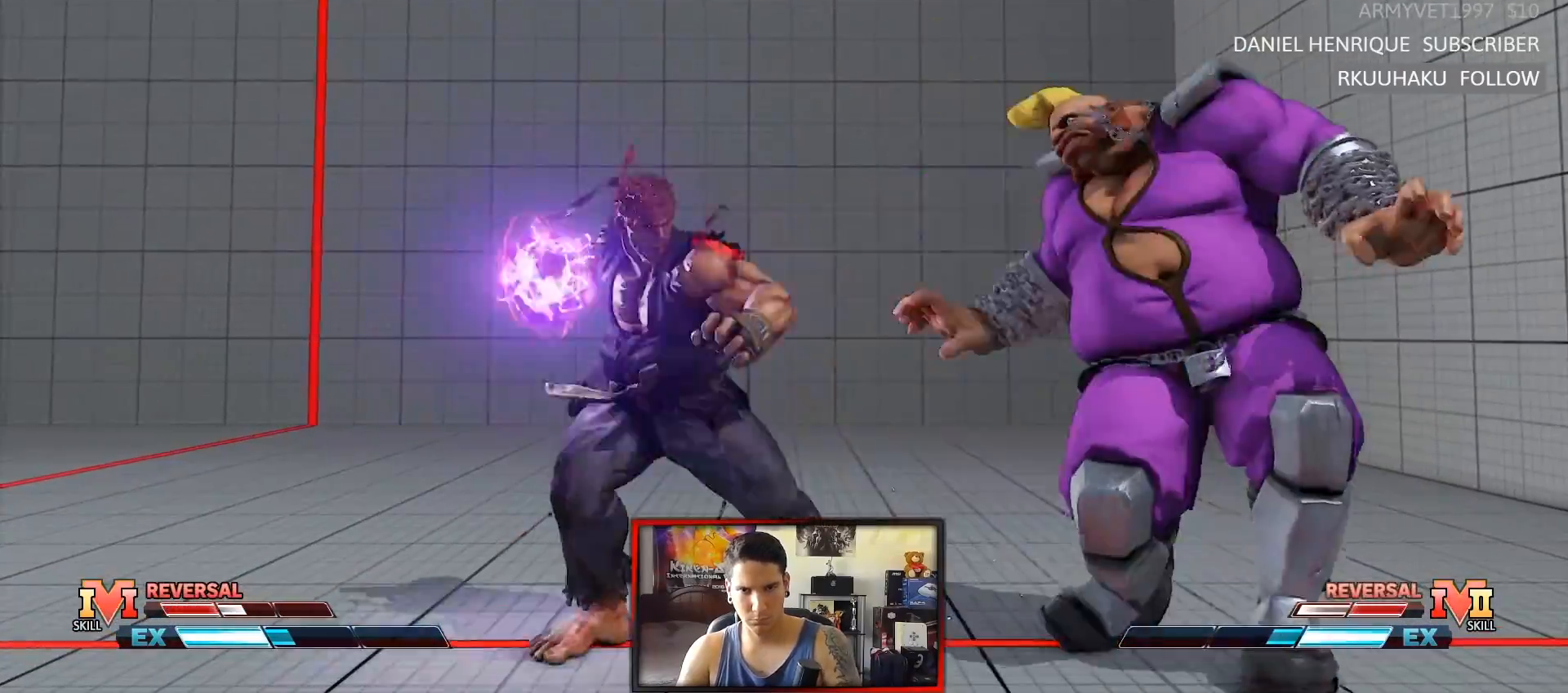
{"buttons": [], "left_stick": "left", "events": [[67, "R1", "up"], [467, "left_stick", "left"]]}
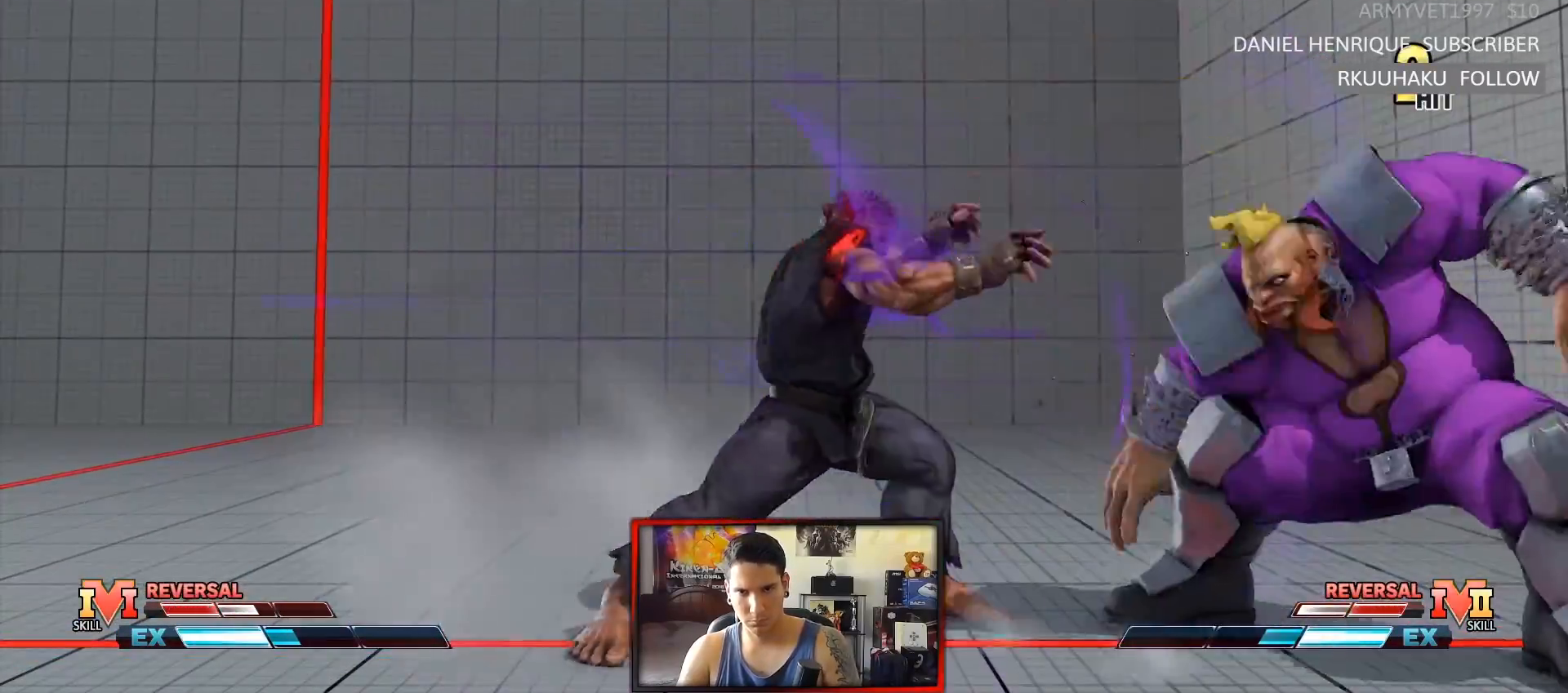
{"buttons": ["TRIANGLE"], "left_stick": "left", "events": [[33, "left_stick", "center"], [100, "left_stick", "left"], [233, "left_stick", "center"], [300, "left_stick", "right"], [383, "left_stick", "down"], [467, "left_stick", "left"], [500, "TRIANGLE", "down"]]}
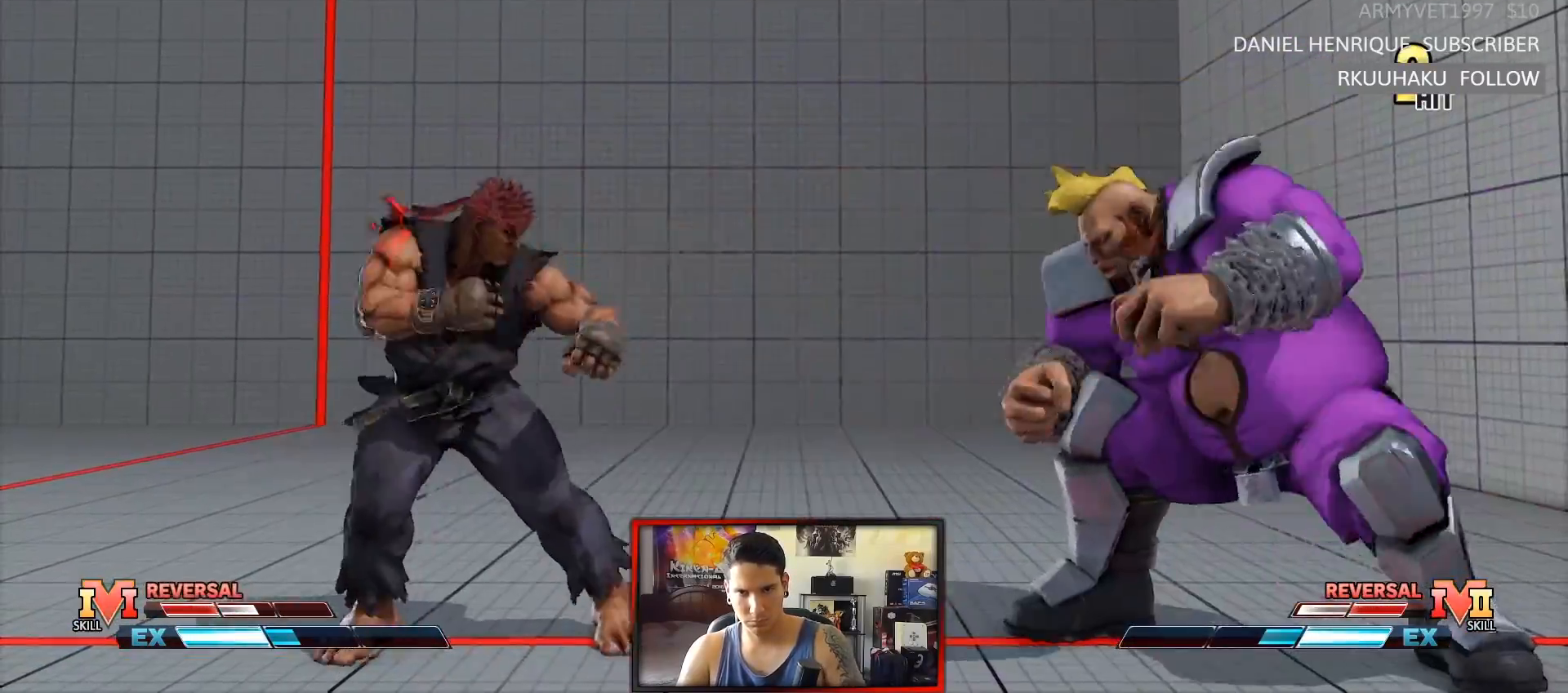
{"buttons": [], "left_stick": "center", "events": [[17, "left_stick", "center"], [133, "TRIANGLE", "up"]]}
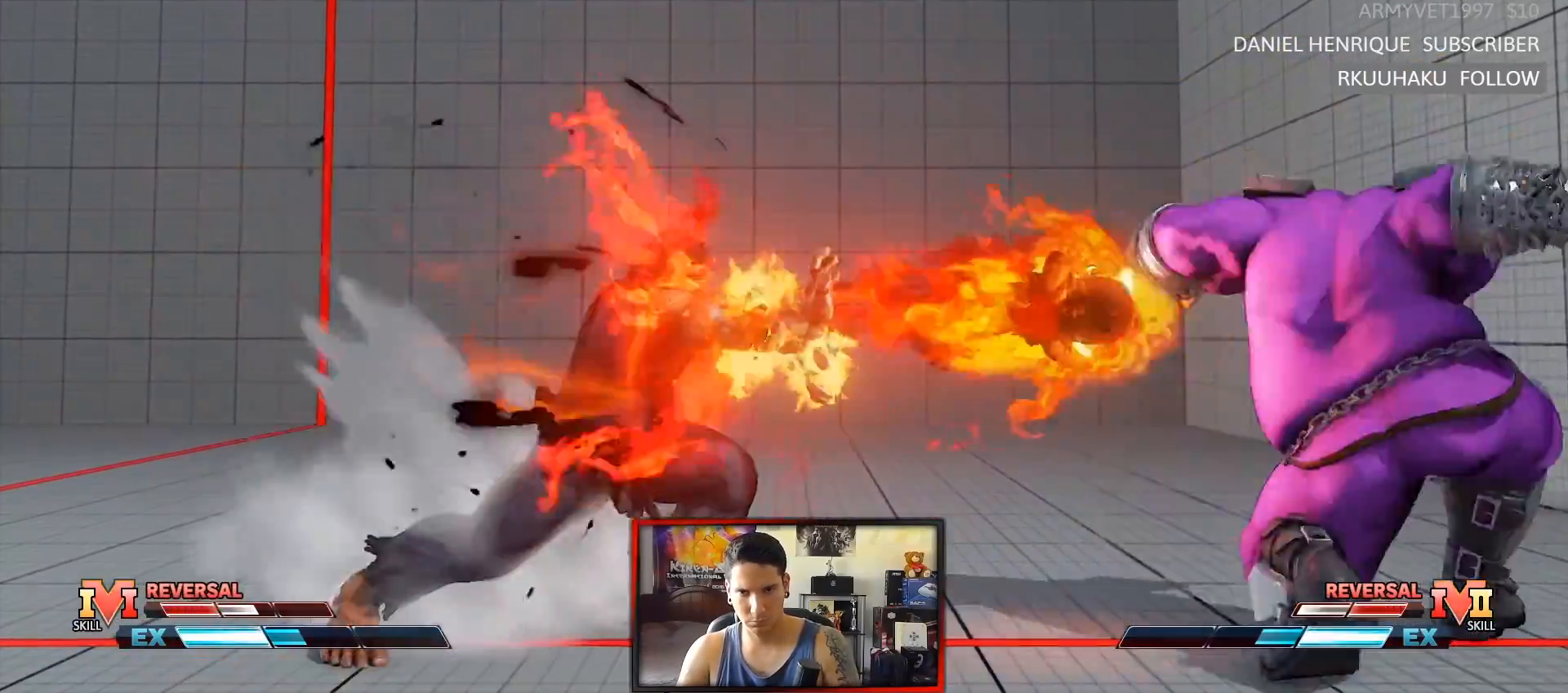
{"buttons": [], "left_stick": "left", "events": [[317, "left_stick", "left"]]}
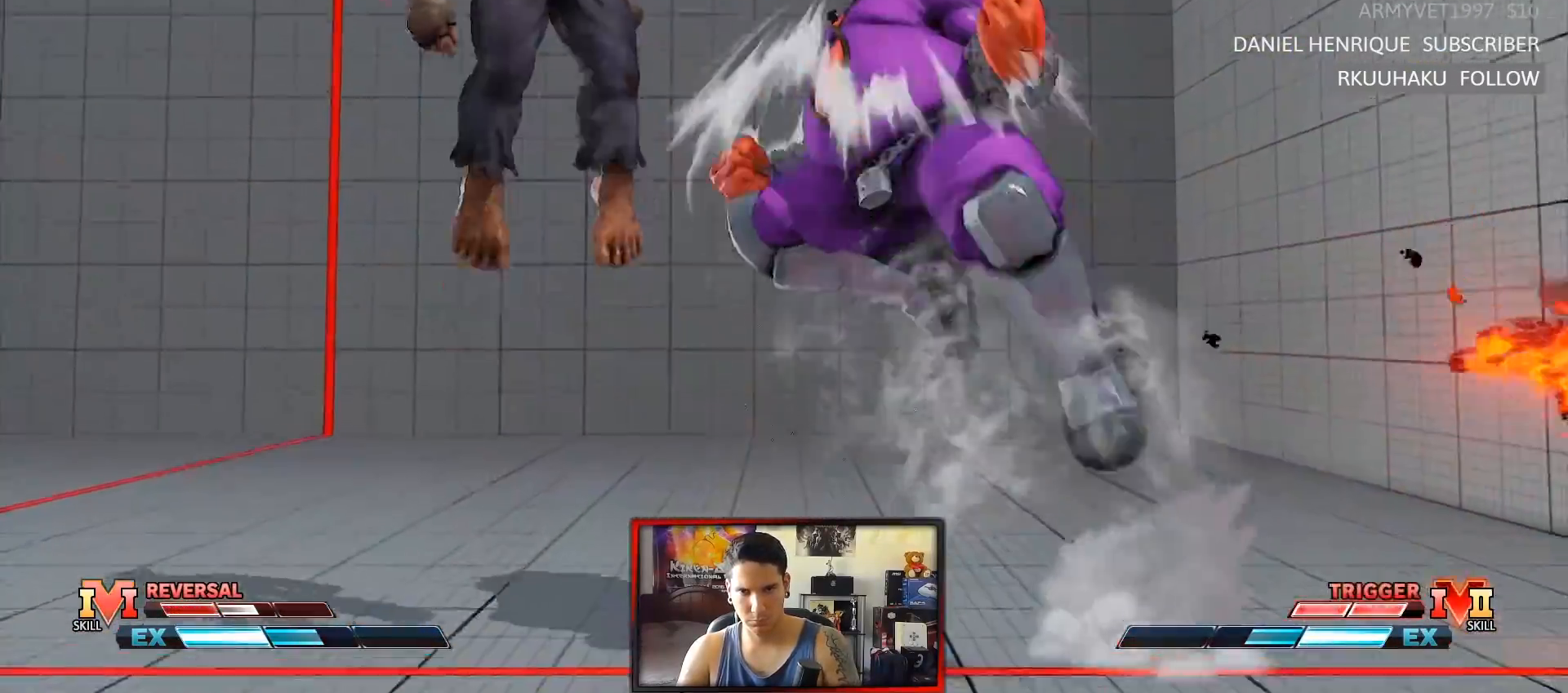
{"buttons": [], "left_stick": "center", "events": [[333, "left_stick", "center"], [350, "R1", "down"], [350, "TRIANGLE", "down"], [367, "SQUARE", "down"], [417, "SQUARE", "up"], [417, "TRIANGLE", "up"], [433, "R1", "up"]]}
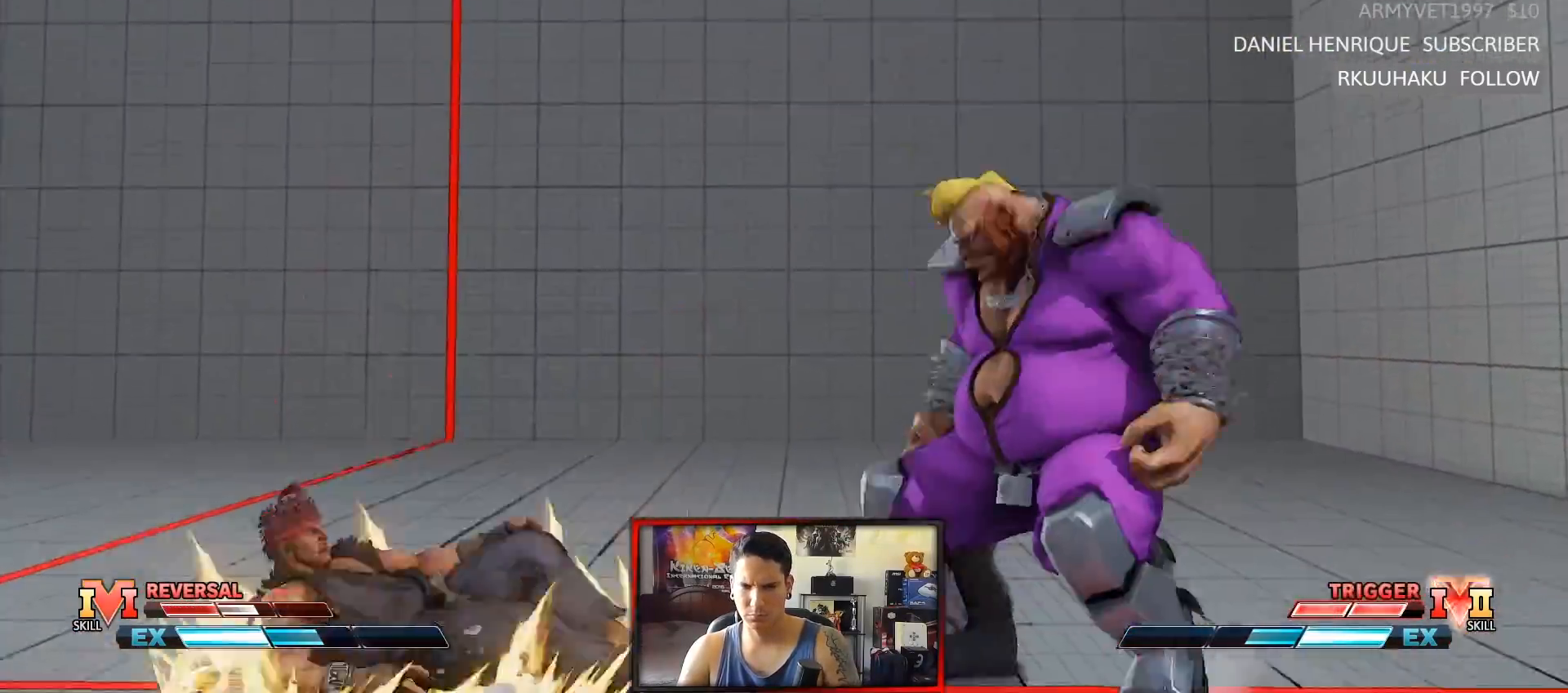
{"buttons": [], "left_stick": "down-left", "events": [[233, "left_stick", "left"], [367, "left_stick", "down-left"]]}
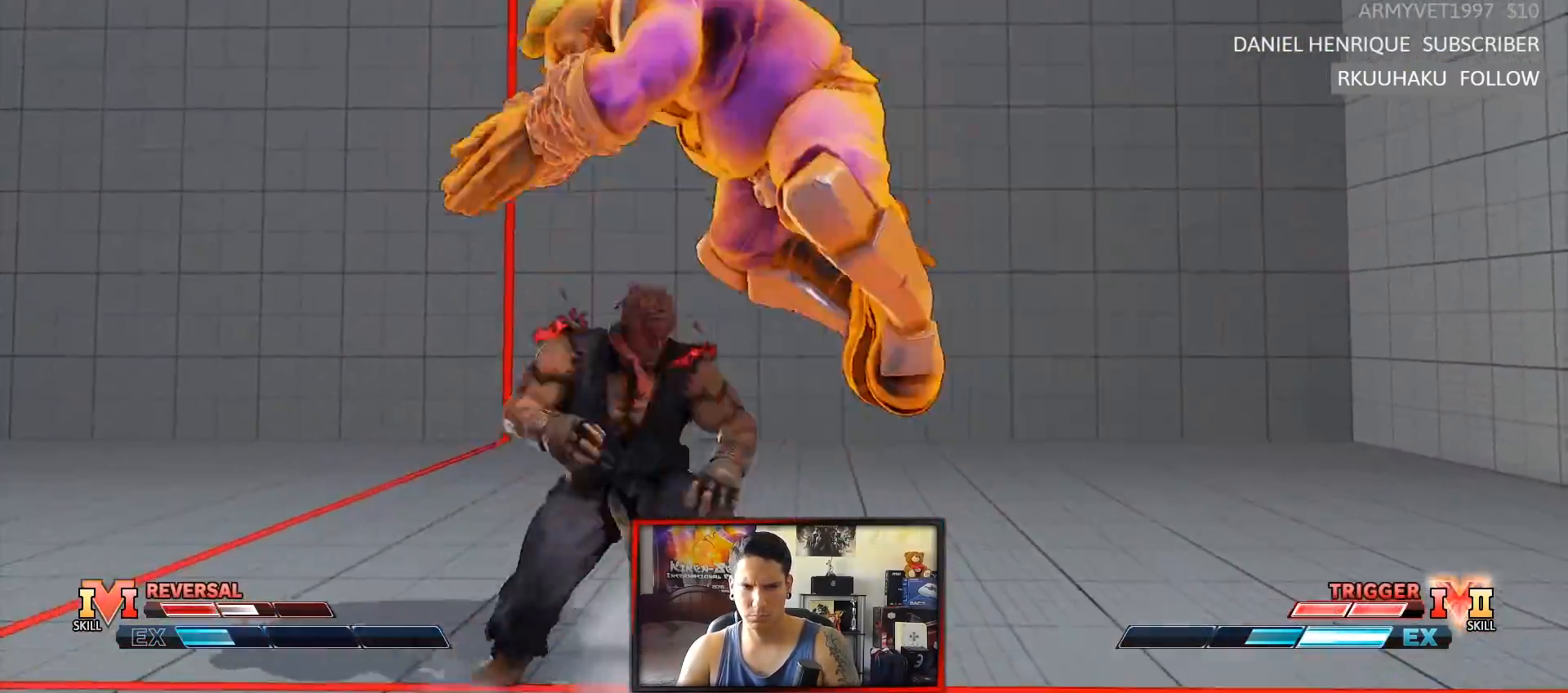
{"buttons": [], "left_stick": "center", "events": [[83, "left_stick", "up-left"], [417, "left_stick", "center"]]}
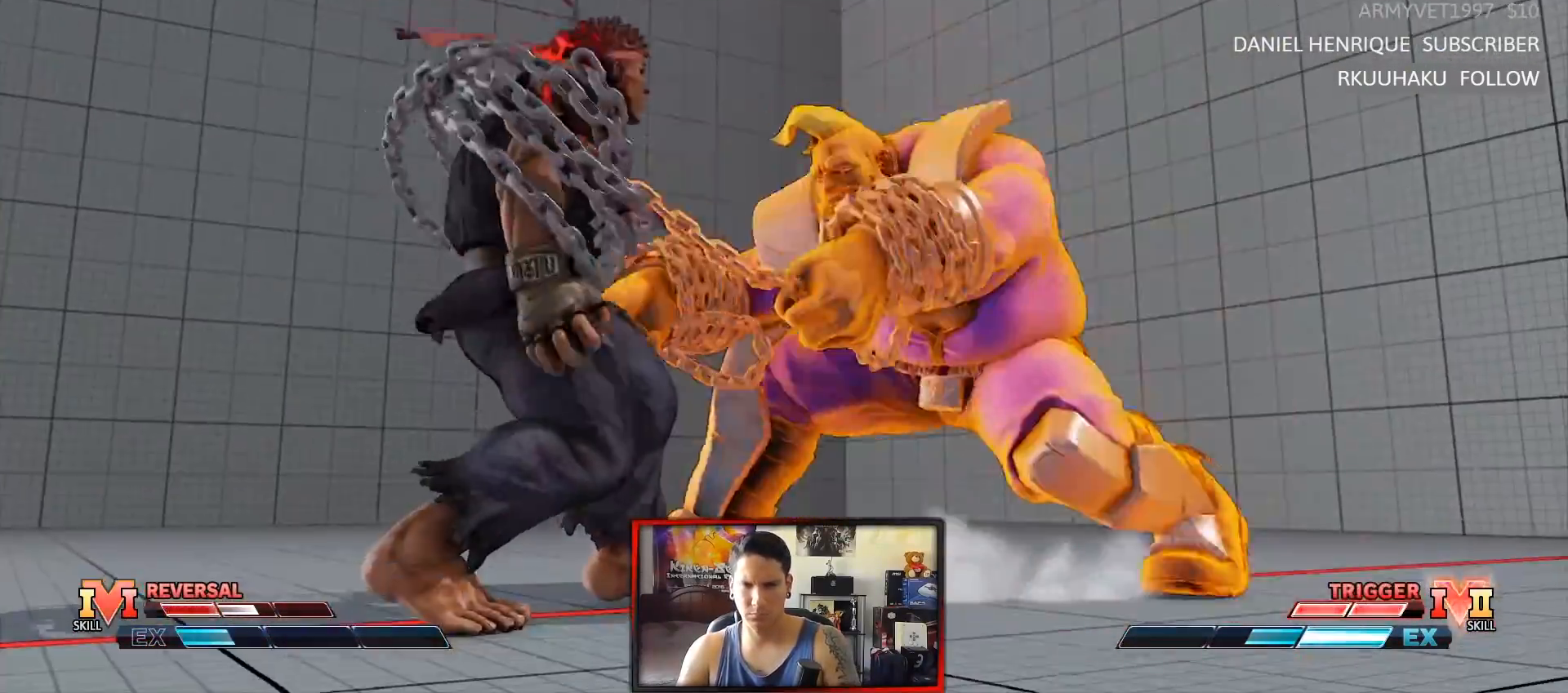
{"buttons": [], "left_stick": "center", "events": []}
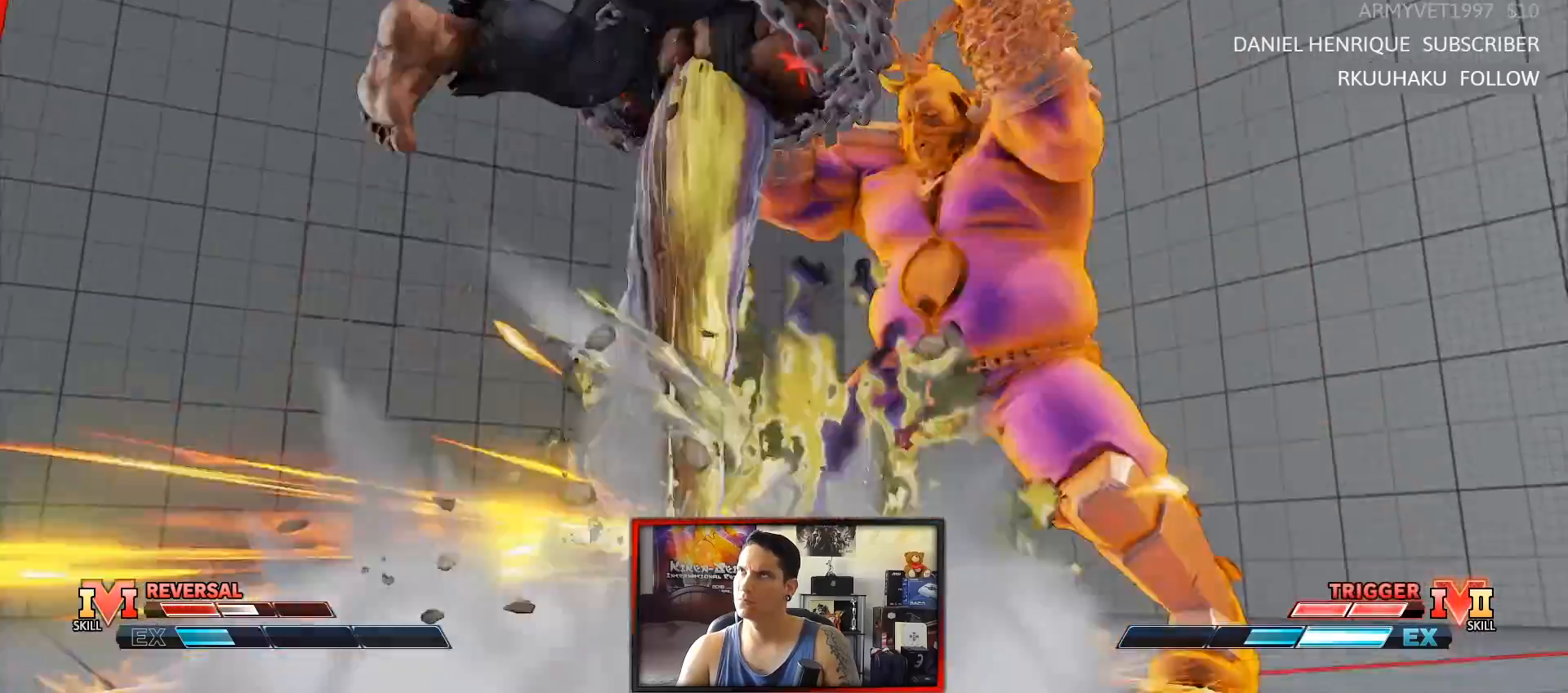
{"buttons": [], "left_stick": "center", "events": []}
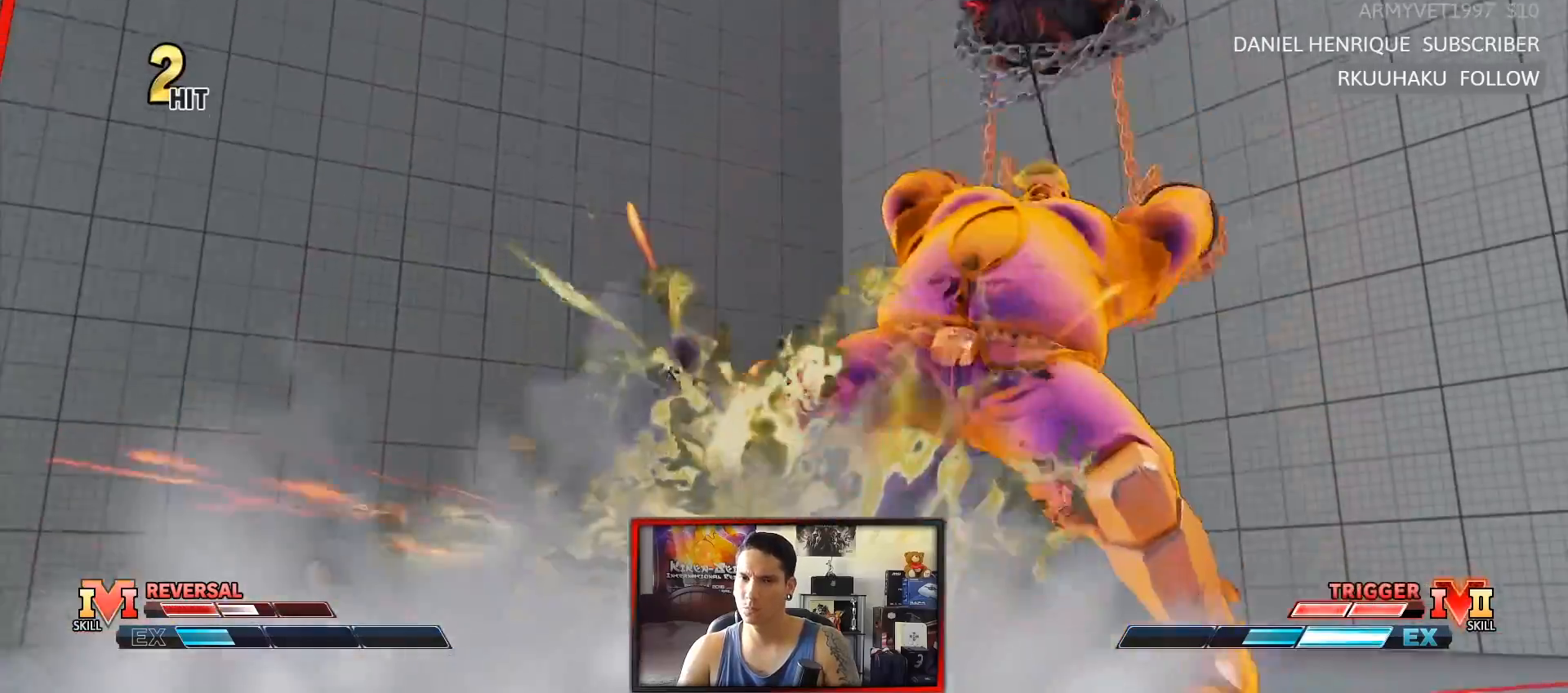
{"buttons": [], "left_stick": "center", "events": [[350, "R1", "down"], [350, "SQUARE", "down"], [350, "TRIANGLE", "down"], [433, "R1", "up"], [433, "SQUARE", "up"], [450, "TRIANGLE", "up"]]}
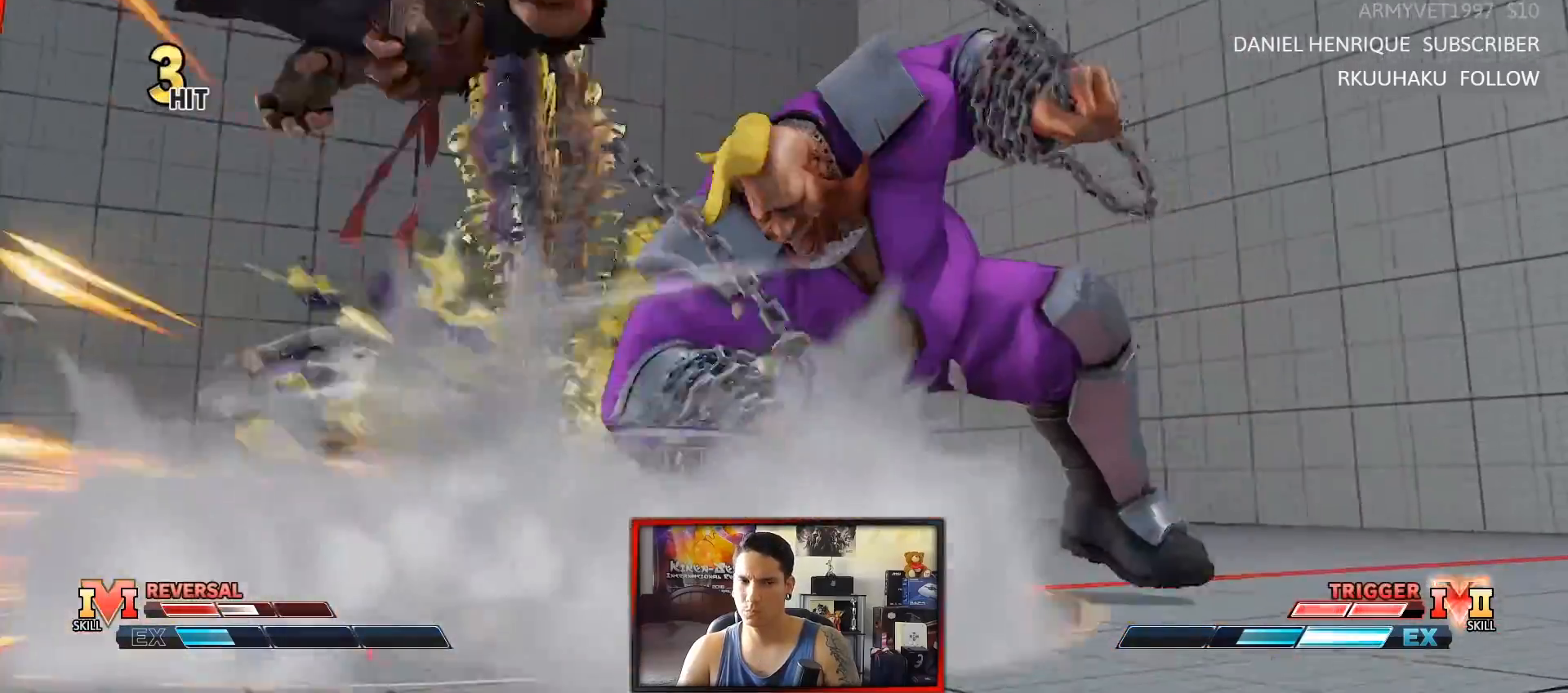
{"buttons": [], "left_stick": "center", "events": [[17, "SQUARE", "down"], [17, "TRIANGLE", "down"], [33, "R1", "down"], [100, "R1", "up"], [117, "SQUARE", "up"], [117, "TRIANGLE", "up"], [183, "SQUARE", "down"], [183, "TRIANGLE", "down"], [200, "R1", "down"], [267, "R1", "up"], [267, "SQUARE", "up"], [283, "TRIANGLE", "up"], [333, "SQUARE", "down"], [333, "TRIANGLE", "down"], [367, "R1", "down"], [450, "SQUARE", "up"], [467, "R1", "up"], [483, "TRIANGLE", "up"]]}
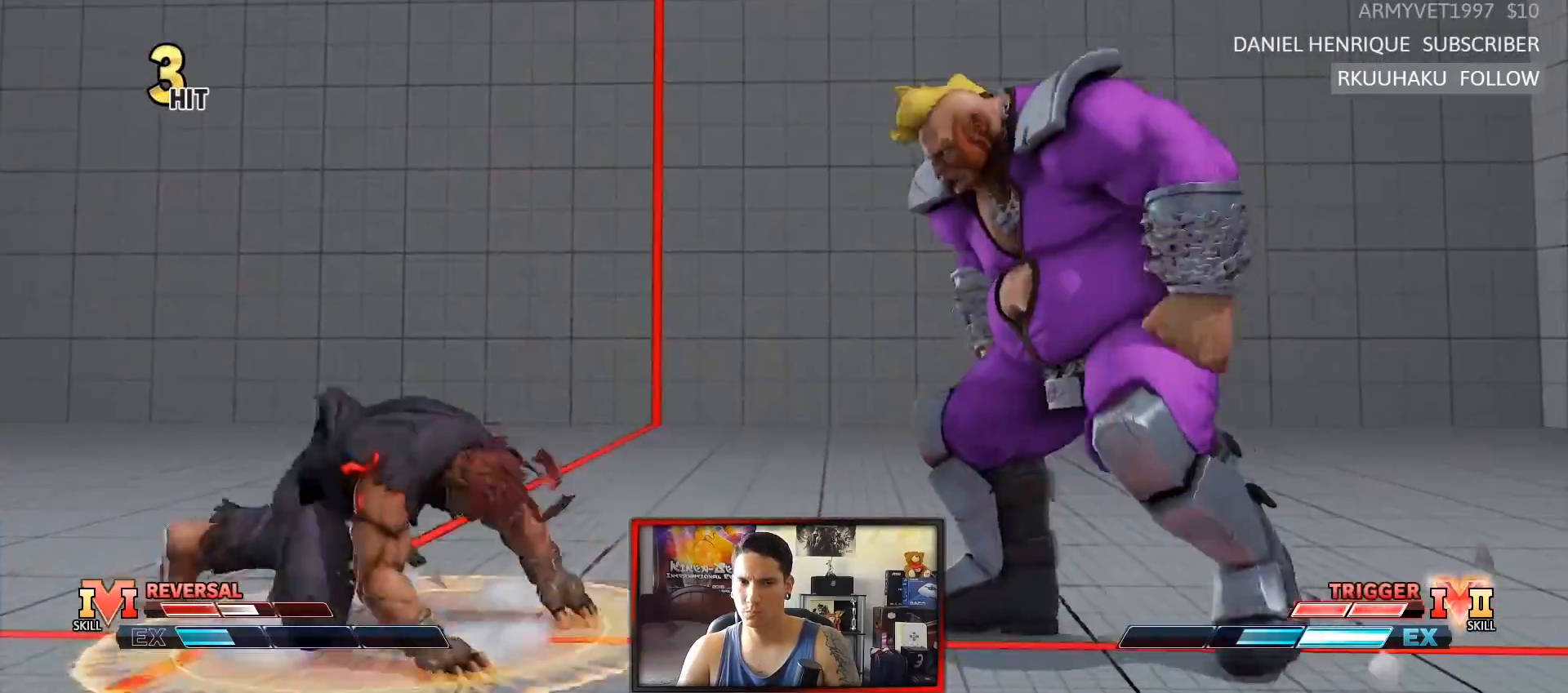
{"buttons": [], "left_stick": "up", "events": [[117, "left_stick", "up"]]}
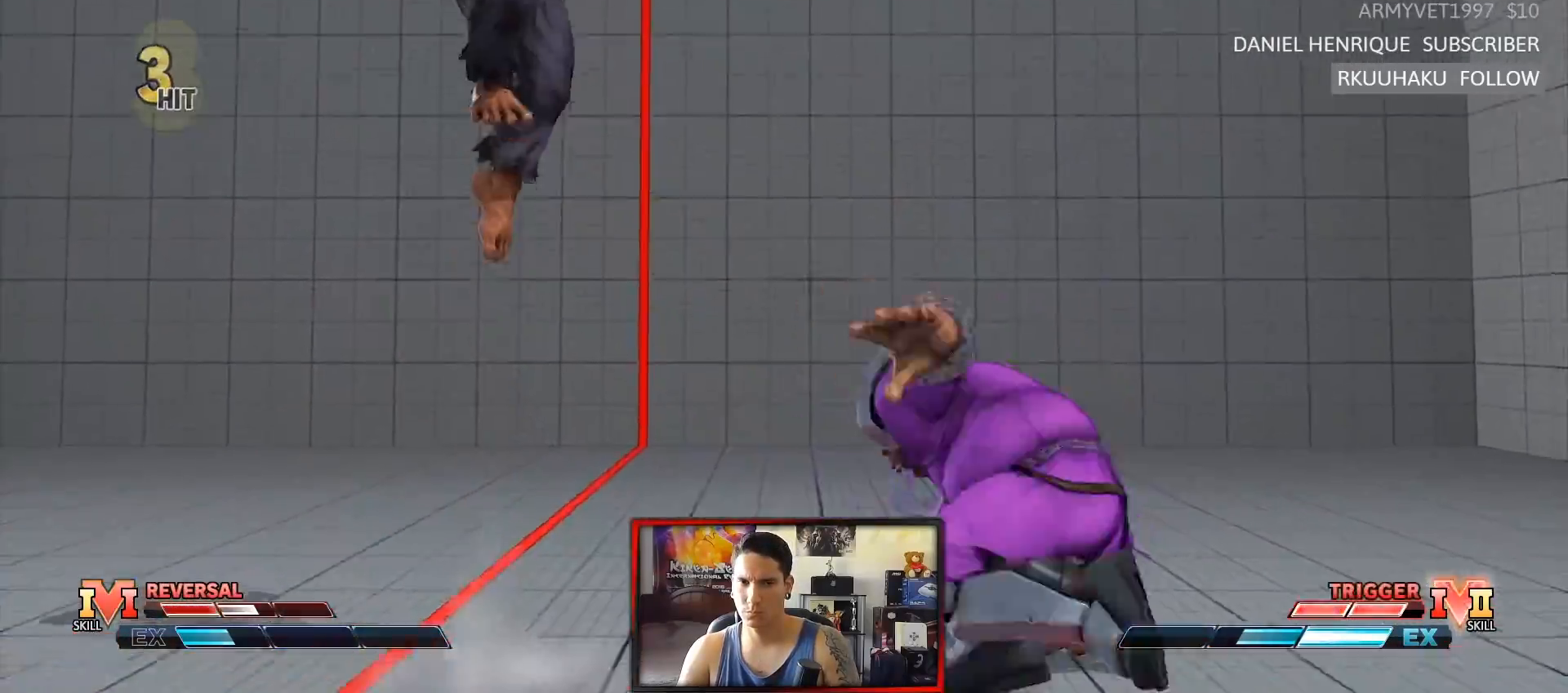
{"buttons": [], "left_stick": "down-left", "events": [[50, "left_stick", "center"], [383, "left_stick", "left"], [483, "left_stick", "down-left"]]}
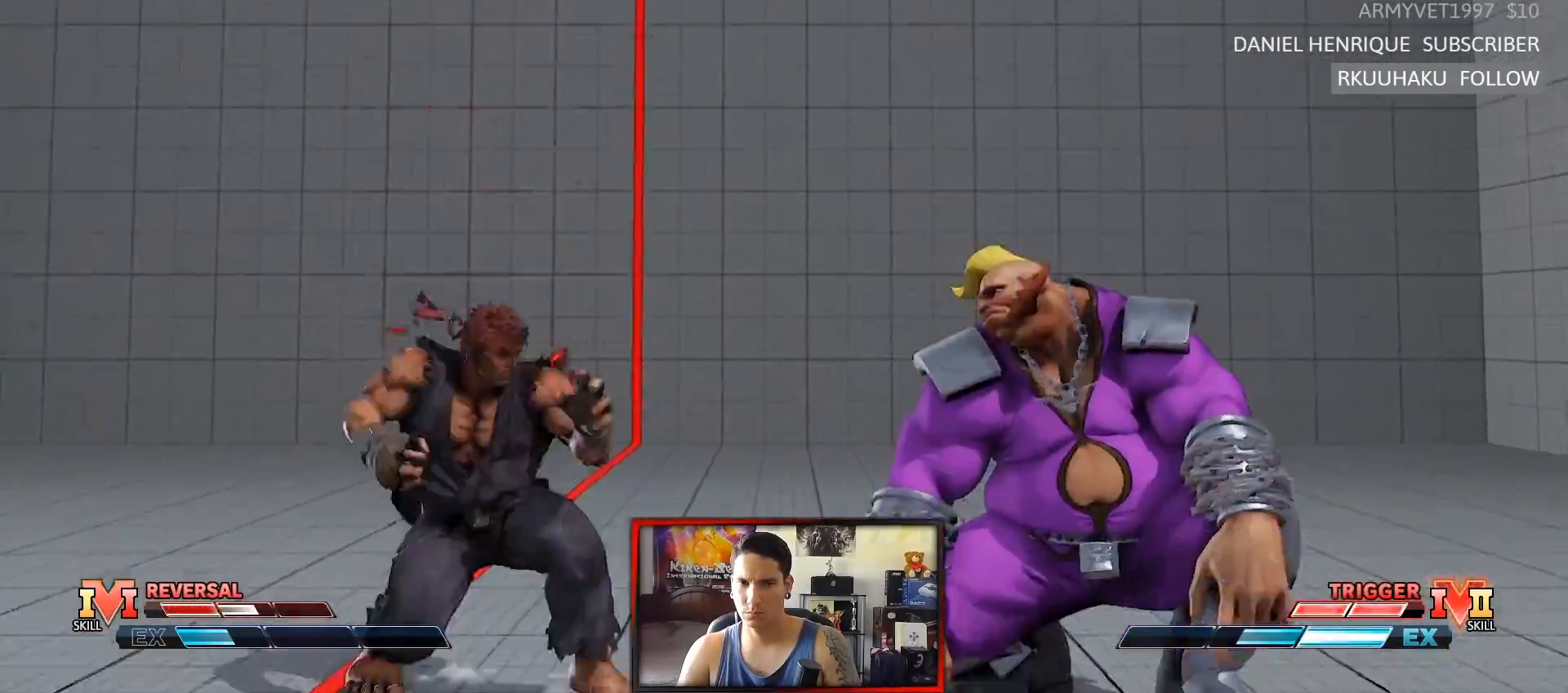
{"buttons": ["R2"], "left_stick": "down-left"}
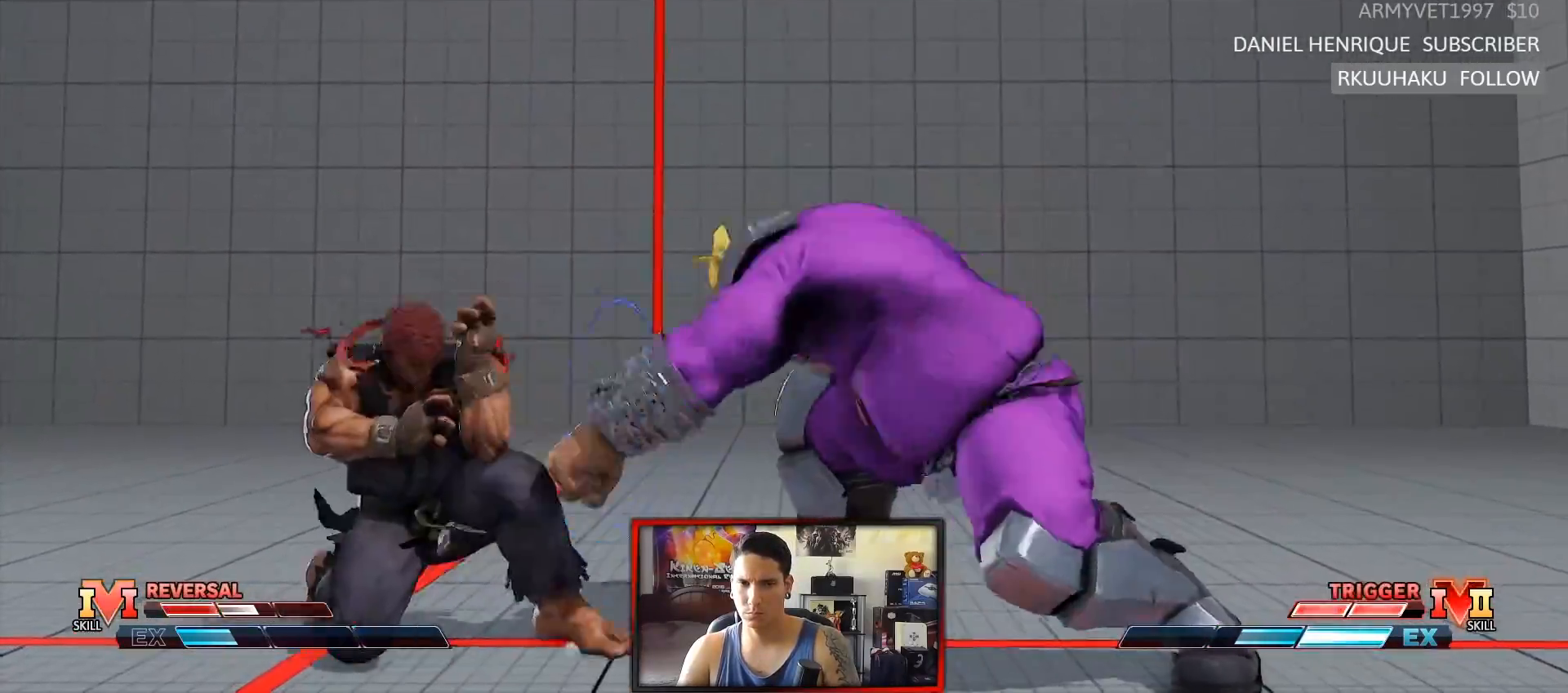
{"buttons": [], "left_stick": "right", "events": [[133, "R2", "up"], [167, "left_stick", "left"], [467, "left_stick", "right"]]}
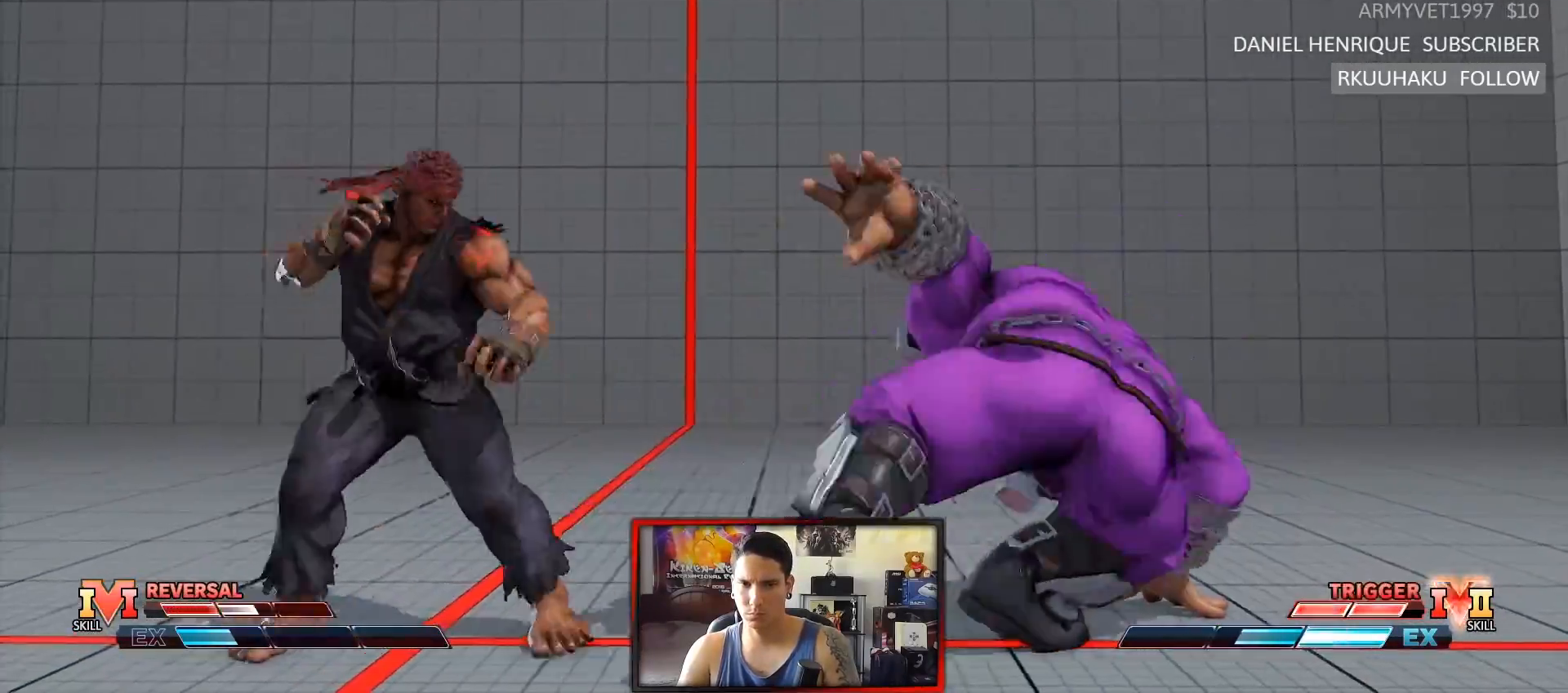
{"buttons": ["SQUARE"], "left_stick": "down-left", "events": [[233, "left_stick", "center"], [283, "left_stick", "down-left"], [300, "SQUARE", "down"]]}
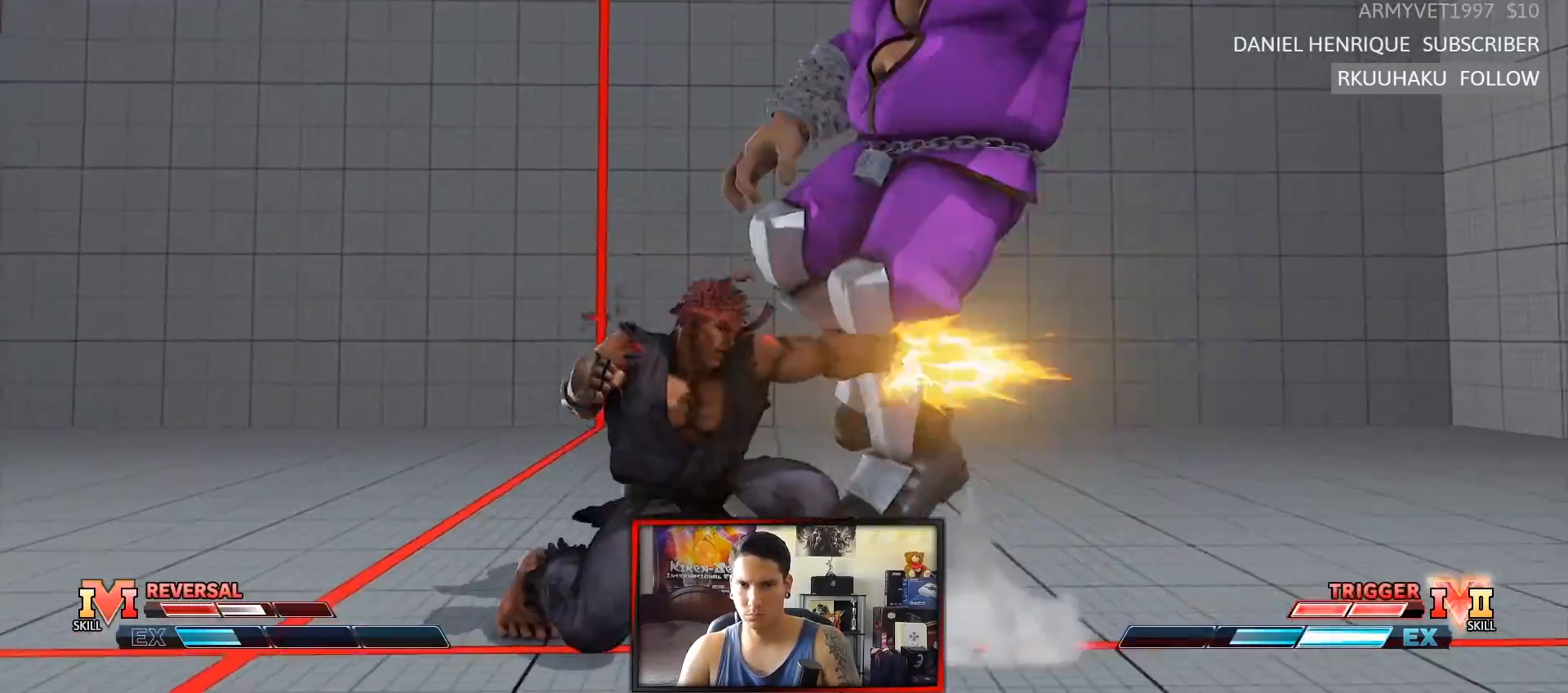
{"buttons": [], "left_stick": "down-left", "events": [[33, "SQUARE", "up"], [267, "left_stick", "center"], [317, "left_stick", "right"], [417, "left_stick", "down-left"], [433, "R2", "down"], [500, "R2", "up"]]}